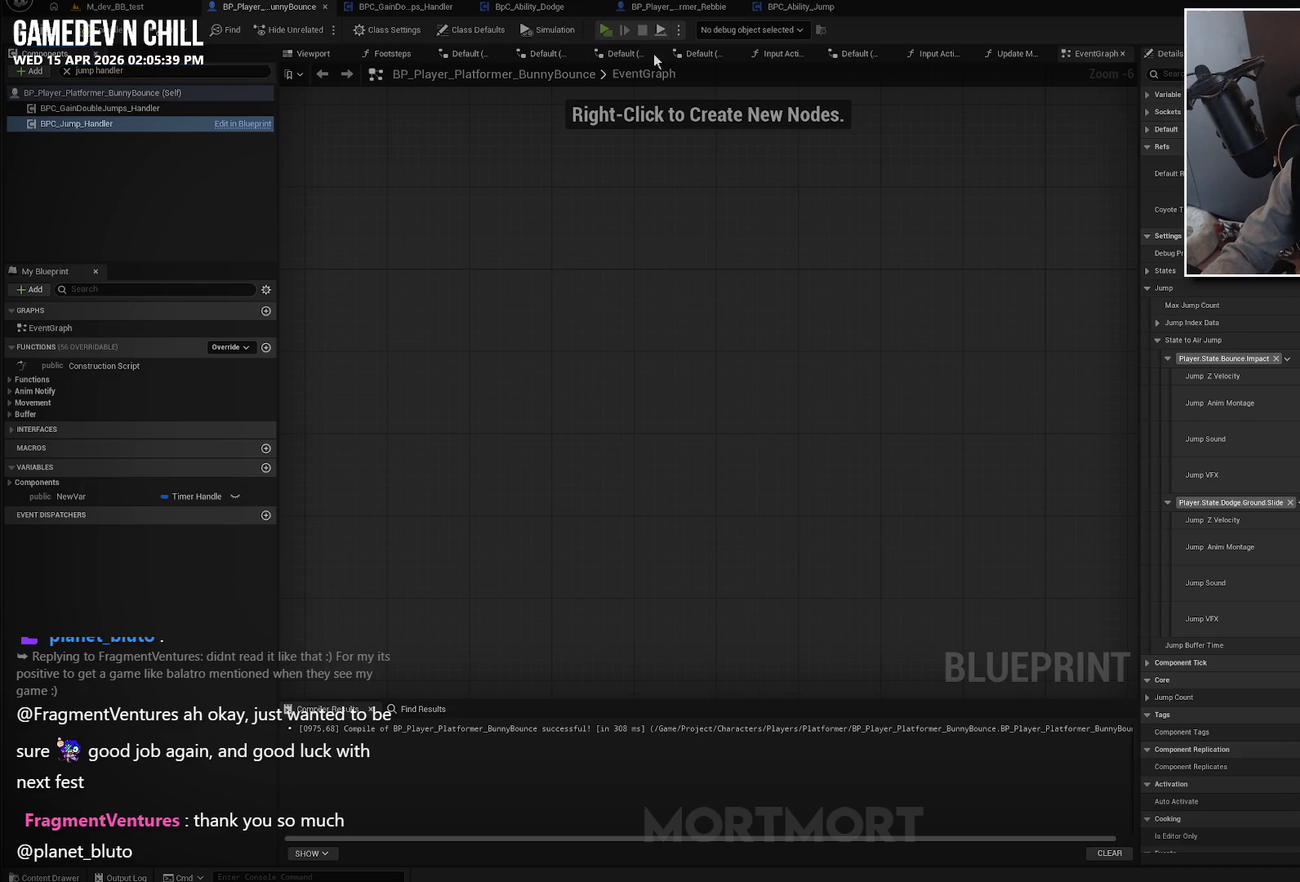
Gameplay with a controller (Xbox layout); each line is a JSON object with the inputs held at the frame after it. "events" lists button and stick changes between this image and that frame as [ms after this image, input, new state], when the widget could be followed in between.
{"buttons": [], "left_stick": "up-right", "right_stick": "center", "events": [[467, "left_stick", "up-right"]]}
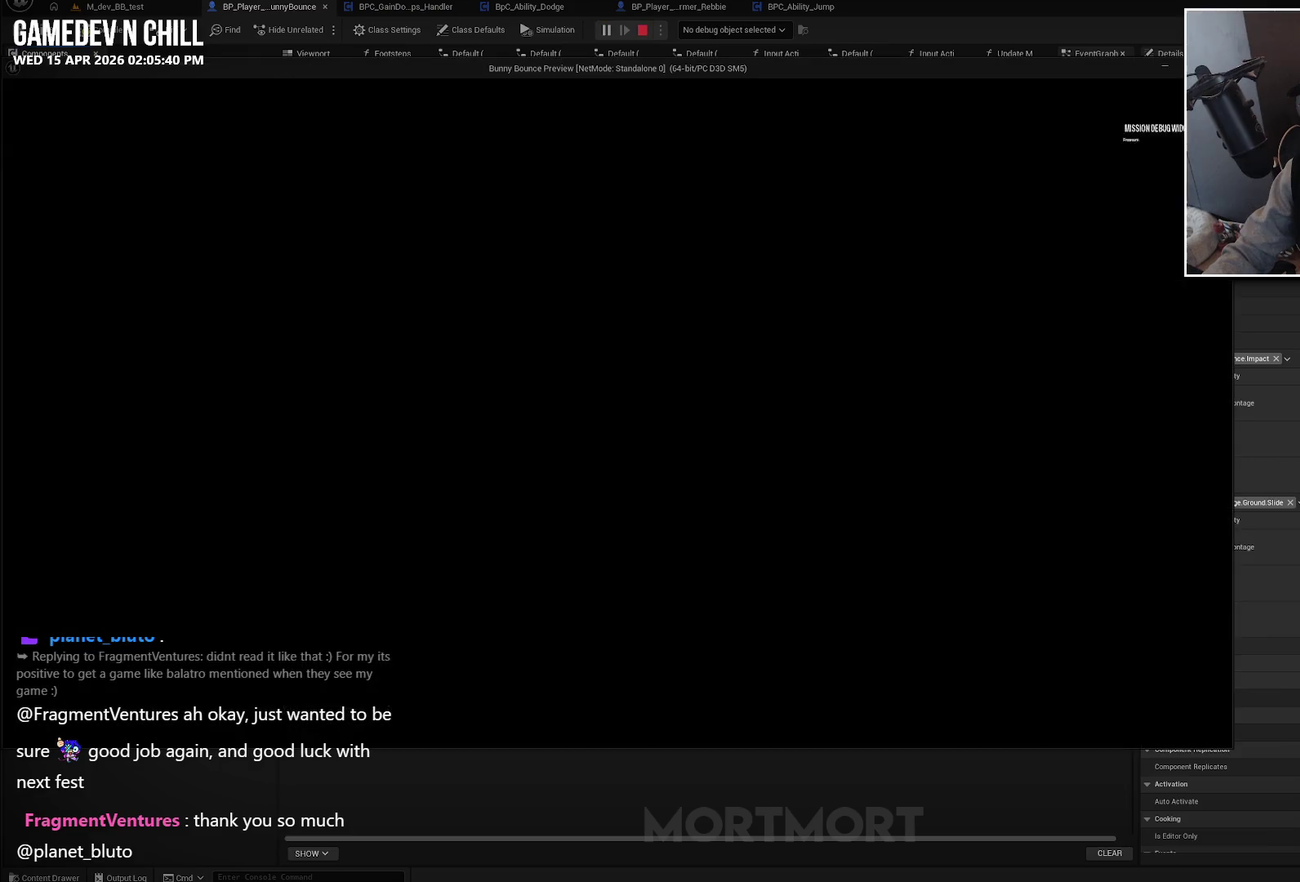
{"buttons": [], "left_stick": "up-right", "right_stick": "center", "events": []}
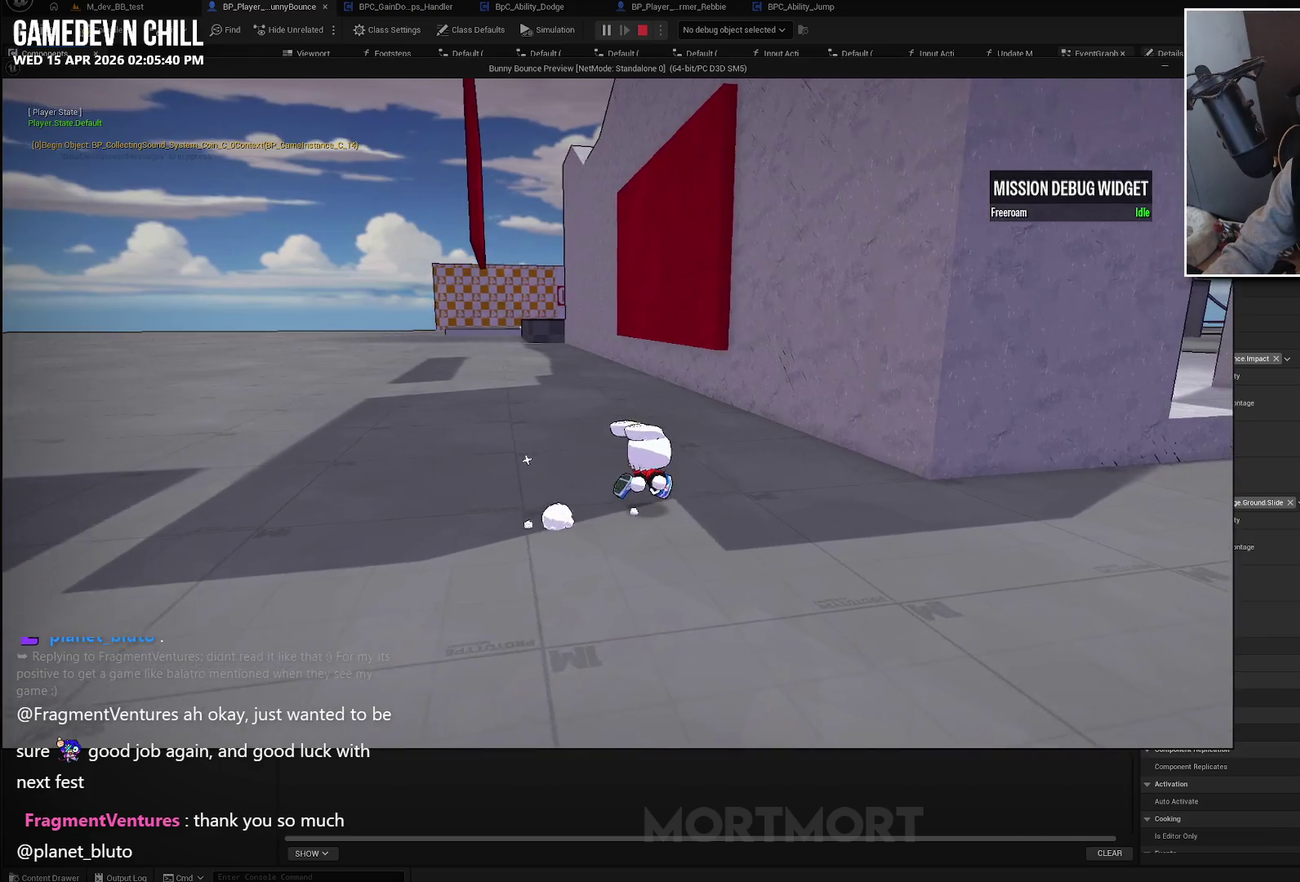
{"buttons": [], "left_stick": "right", "right_stick": "center", "events": [[33, "left_stick", "right"]]}
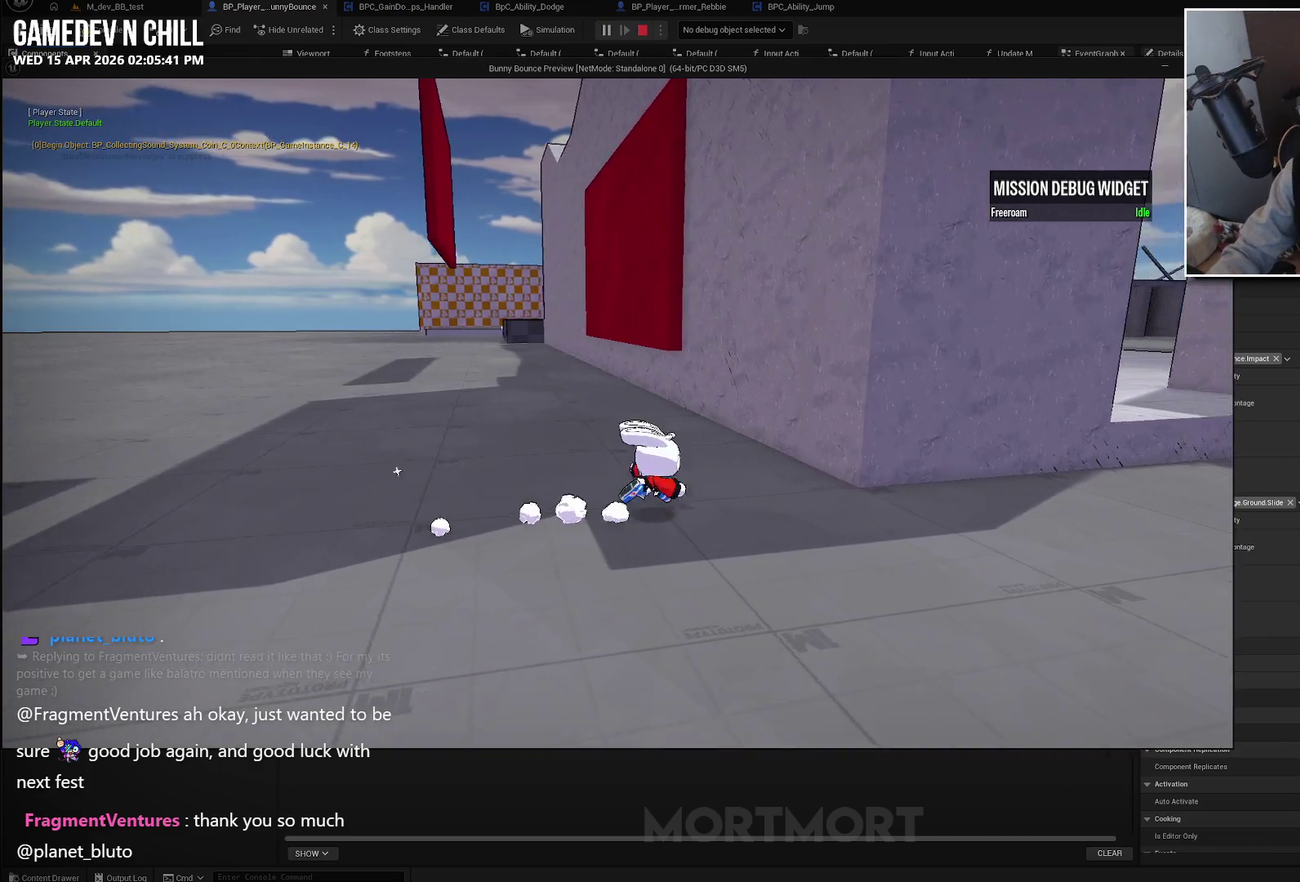
{"buttons": [], "left_stick": "up-right", "right_stick": "center", "events": [[250, "left_stick", "up-right"]]}
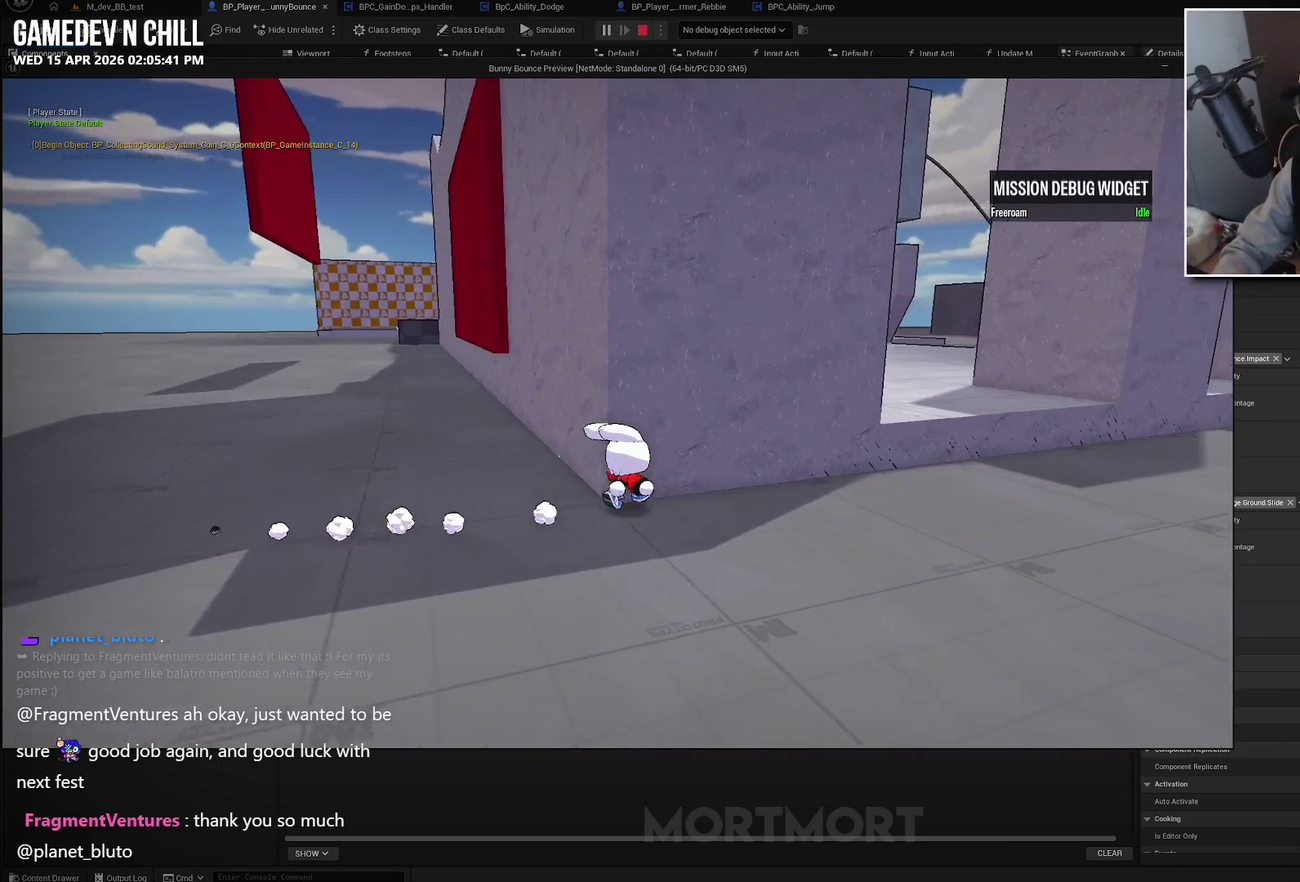
{"buttons": [], "left_stick": "up-right", "right_stick": "left", "events": [[400, "right_stick", "left"]]}
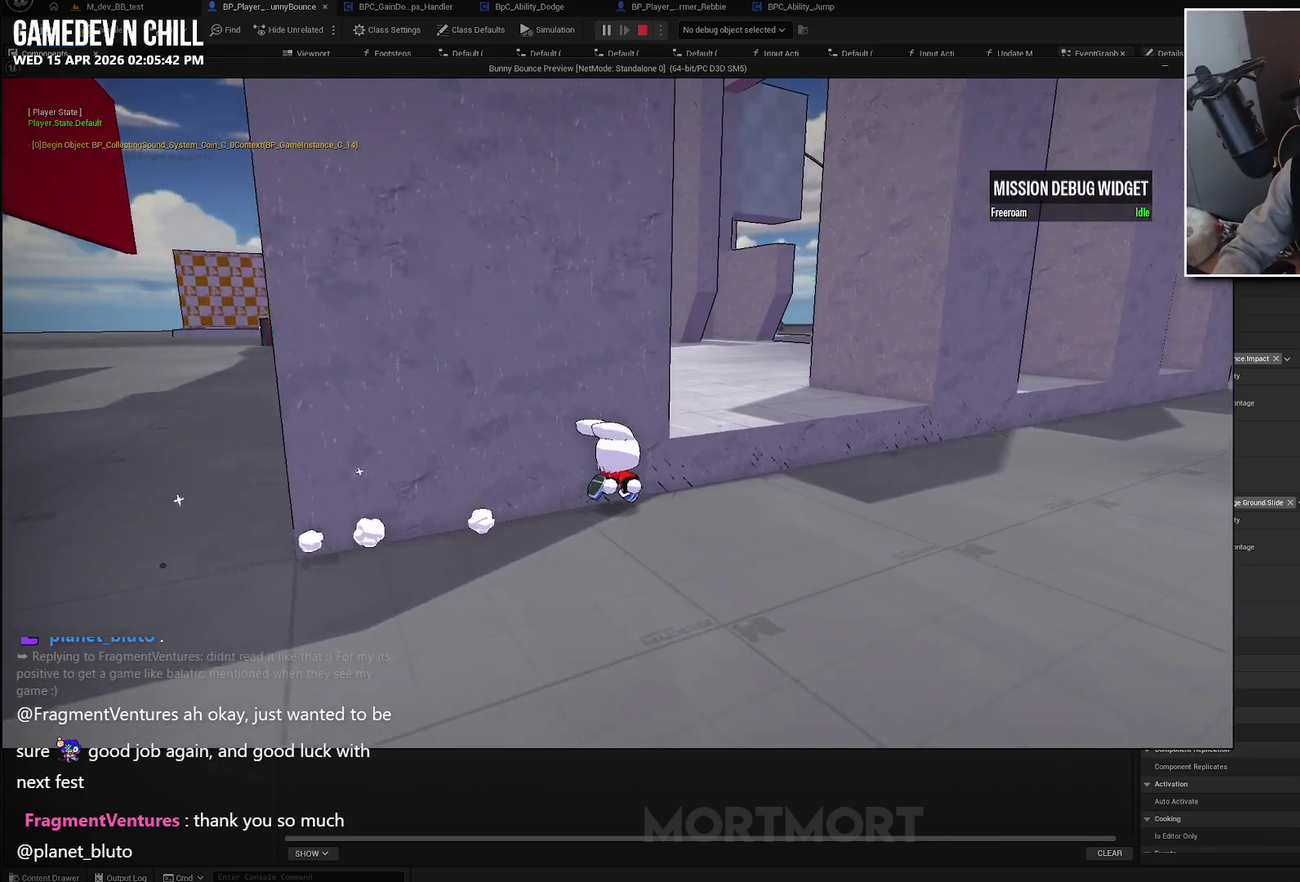
{"buttons": [], "left_stick": "up", "right_stick": "center", "events": [[167, "right_stick", "center"], [283, "A", "down"], [383, "A", "up"], [400, "left_stick", "up"]]}
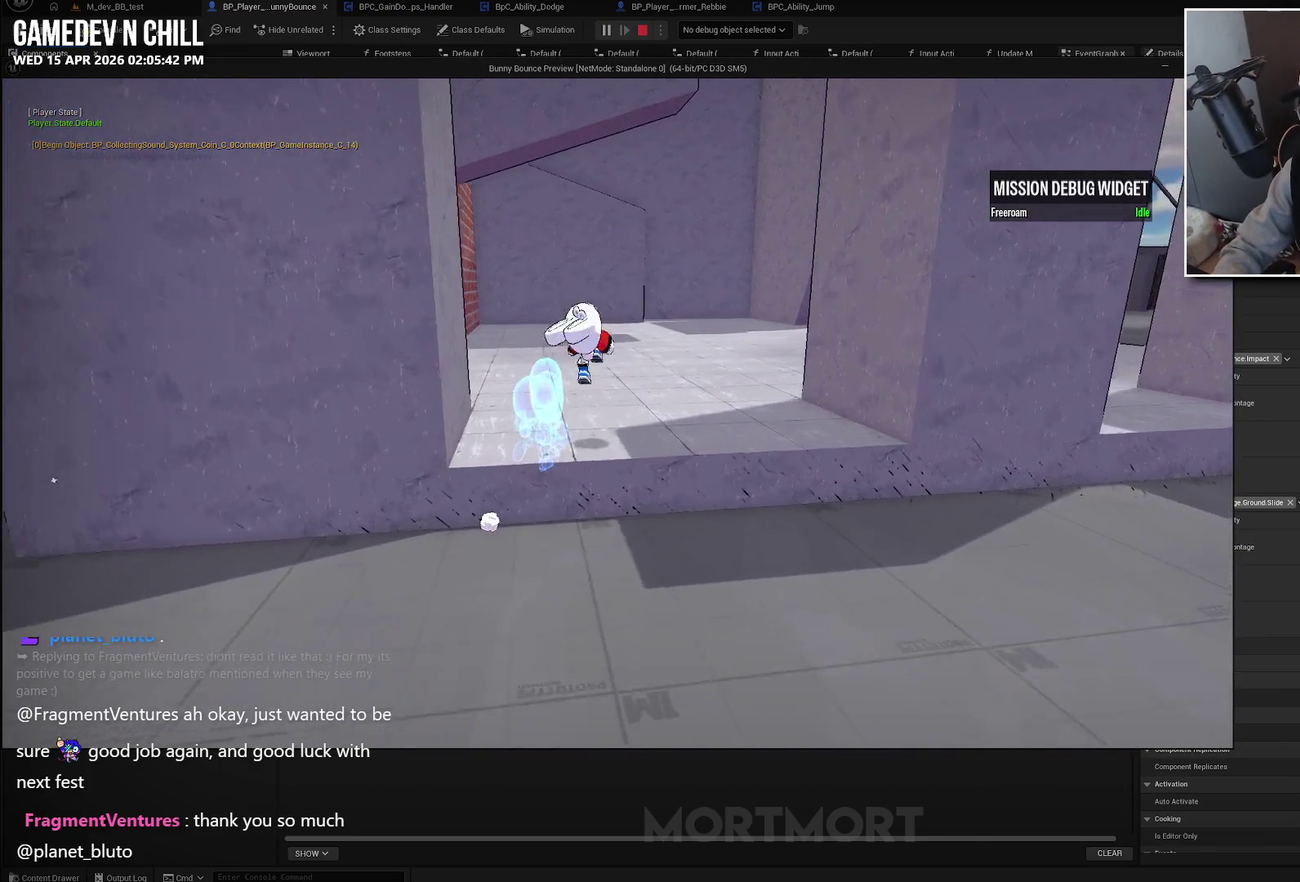
{"buttons": [], "left_stick": "center", "right_stick": "center", "events": [[250, "left_stick", "center"]]}
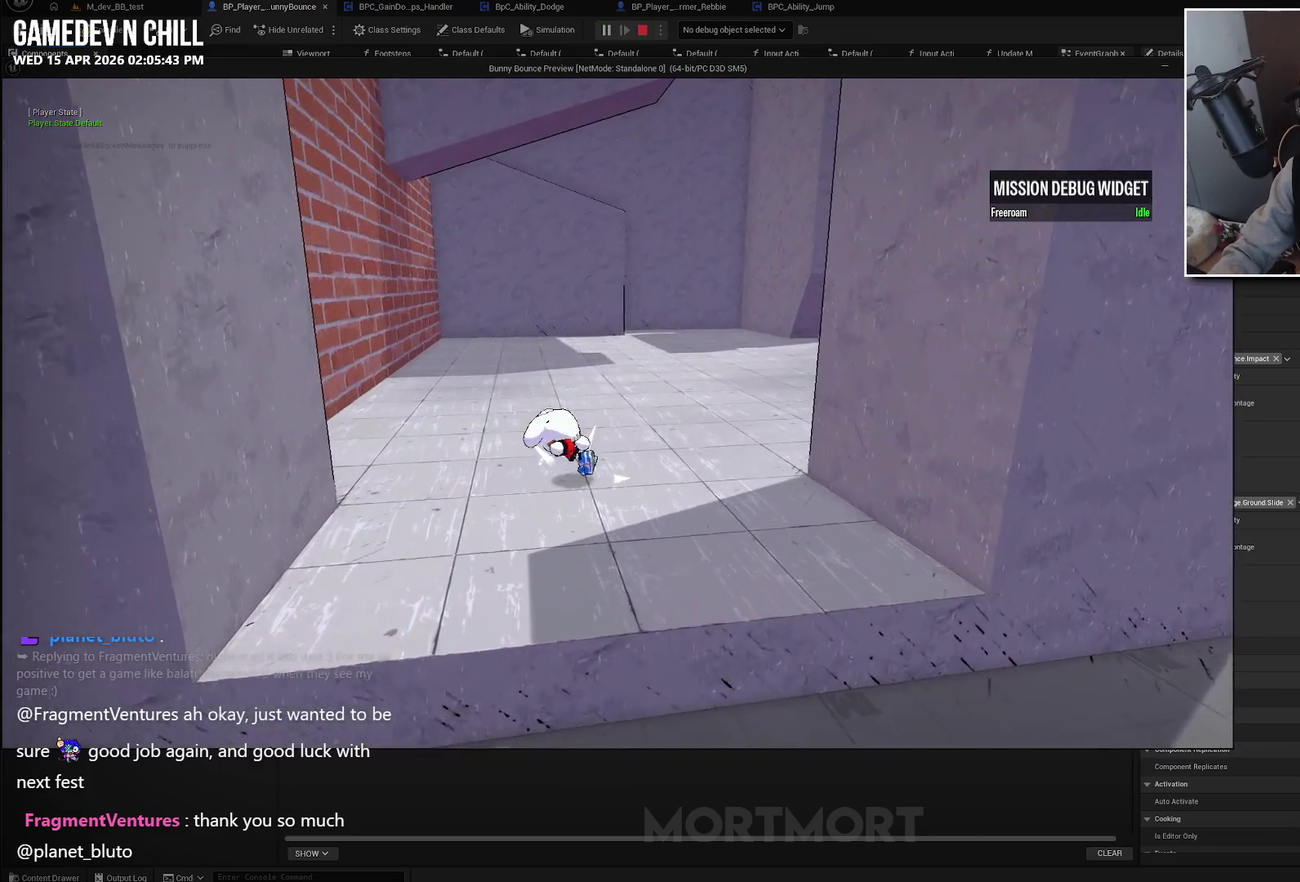
{"buttons": [], "left_stick": "down", "right_stick": "left", "events": [[150, "left_stick", "down"], [483, "right_stick", "left"]]}
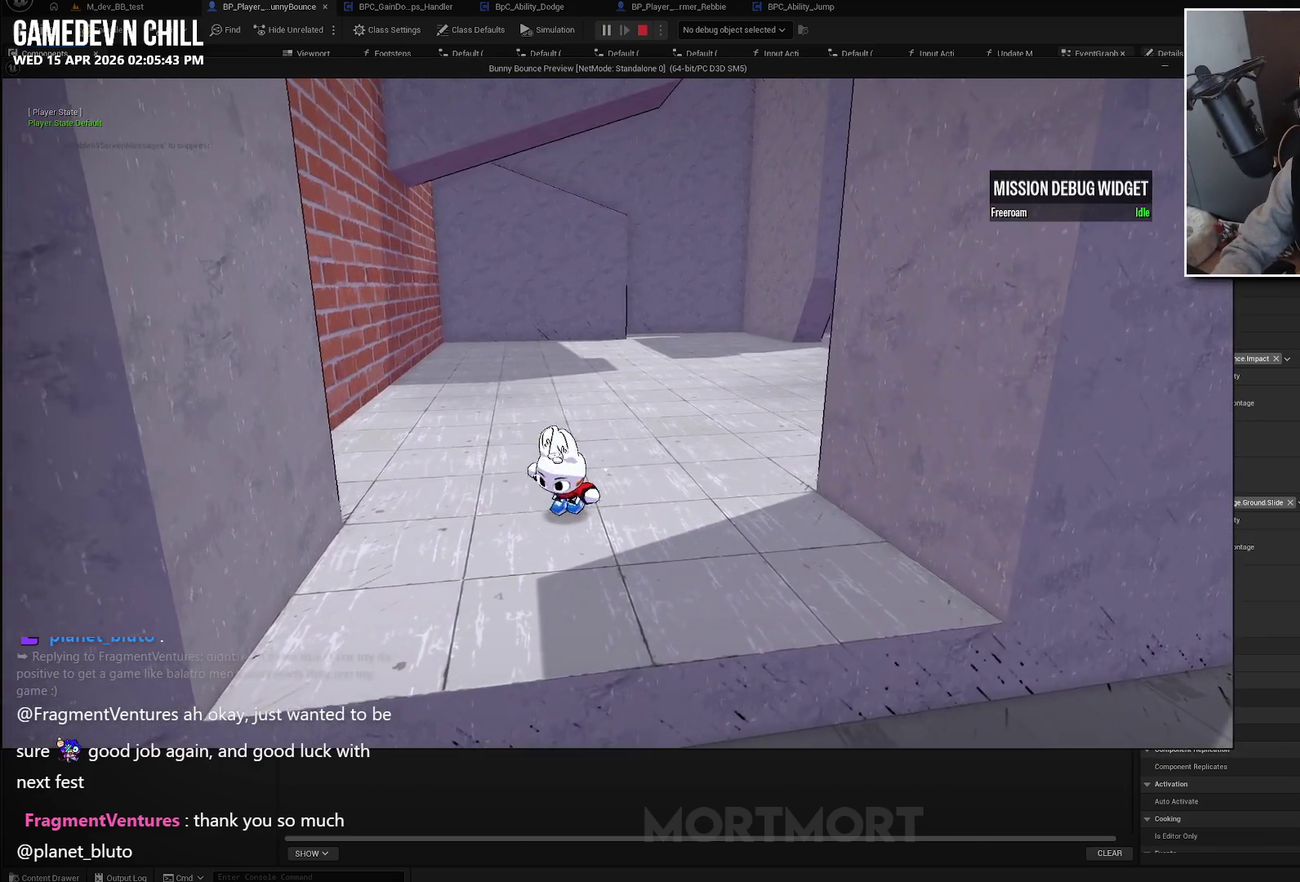
{"buttons": [], "left_stick": "down", "right_stick": "left", "events": []}
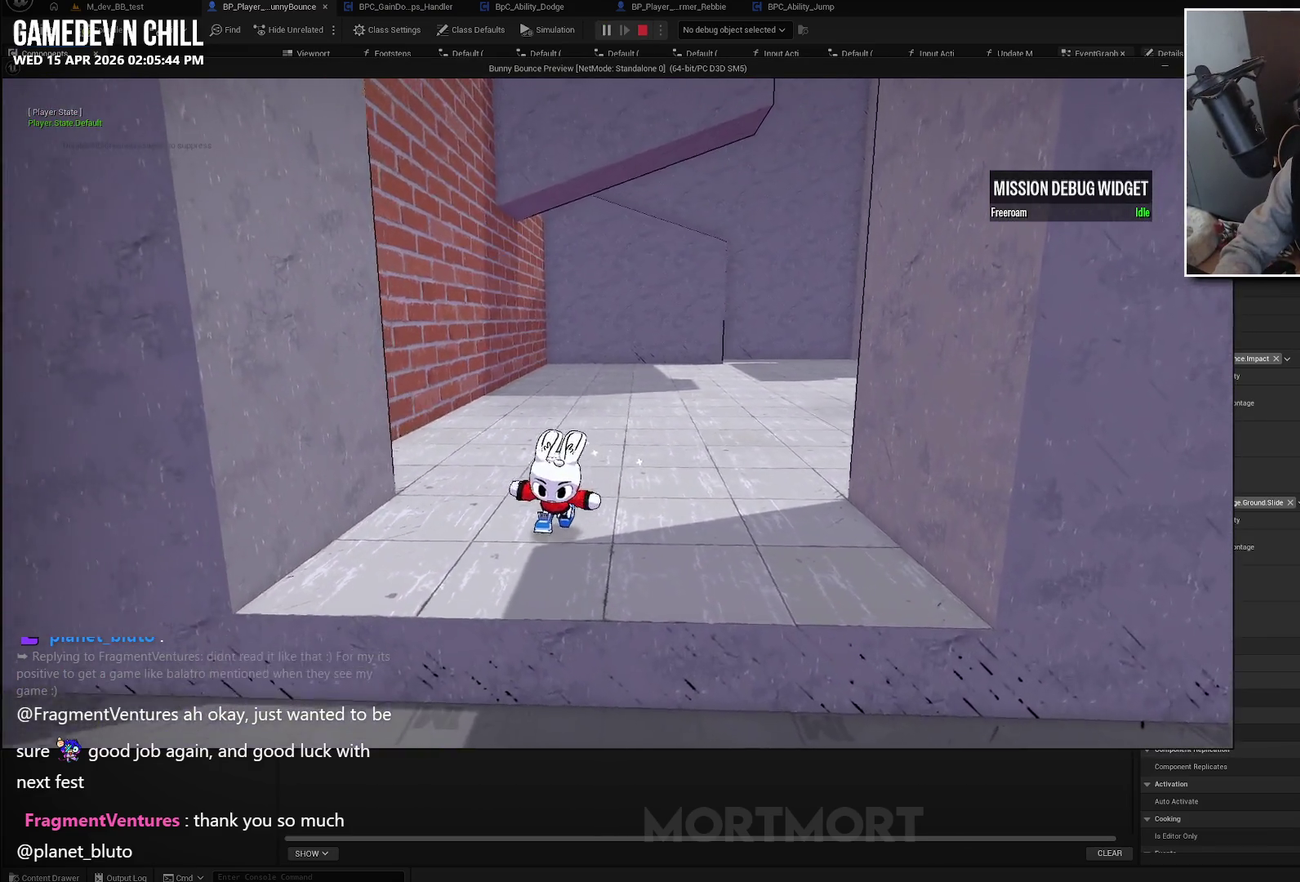
{"buttons": ["B", "L2"], "left_stick": "down-left", "right_stick": "center", "events": [[100, "right_stick", "up-left"], [167, "right_stick", "center"], [433, "L2", "down"], [450, "left_stick", "down-left"], [483, "B", "down"]]}
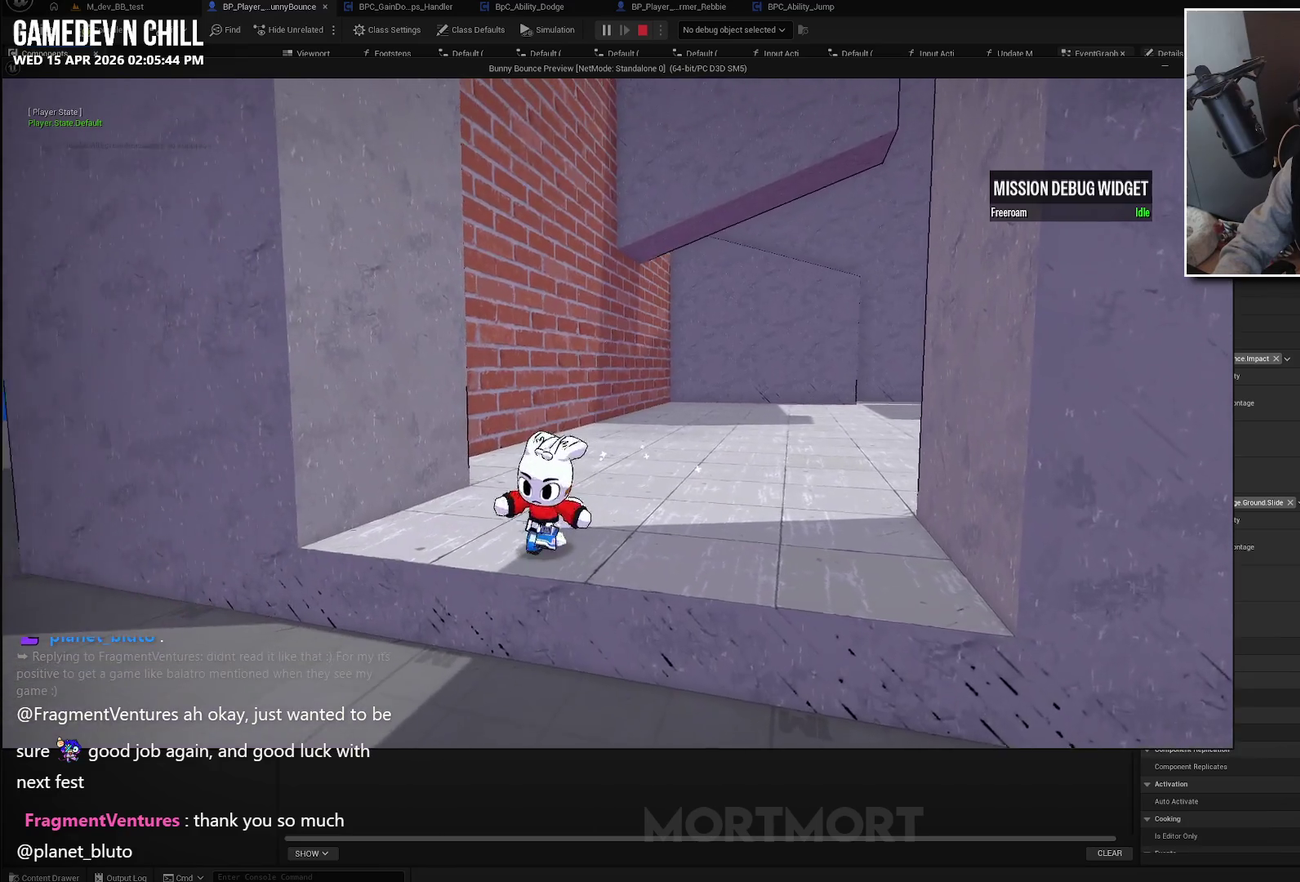
{"buttons": ["A", "L2"], "left_stick": "down-left", "right_stick": "center", "events": [[150, "B", "up"], [183, "A", "down"]]}
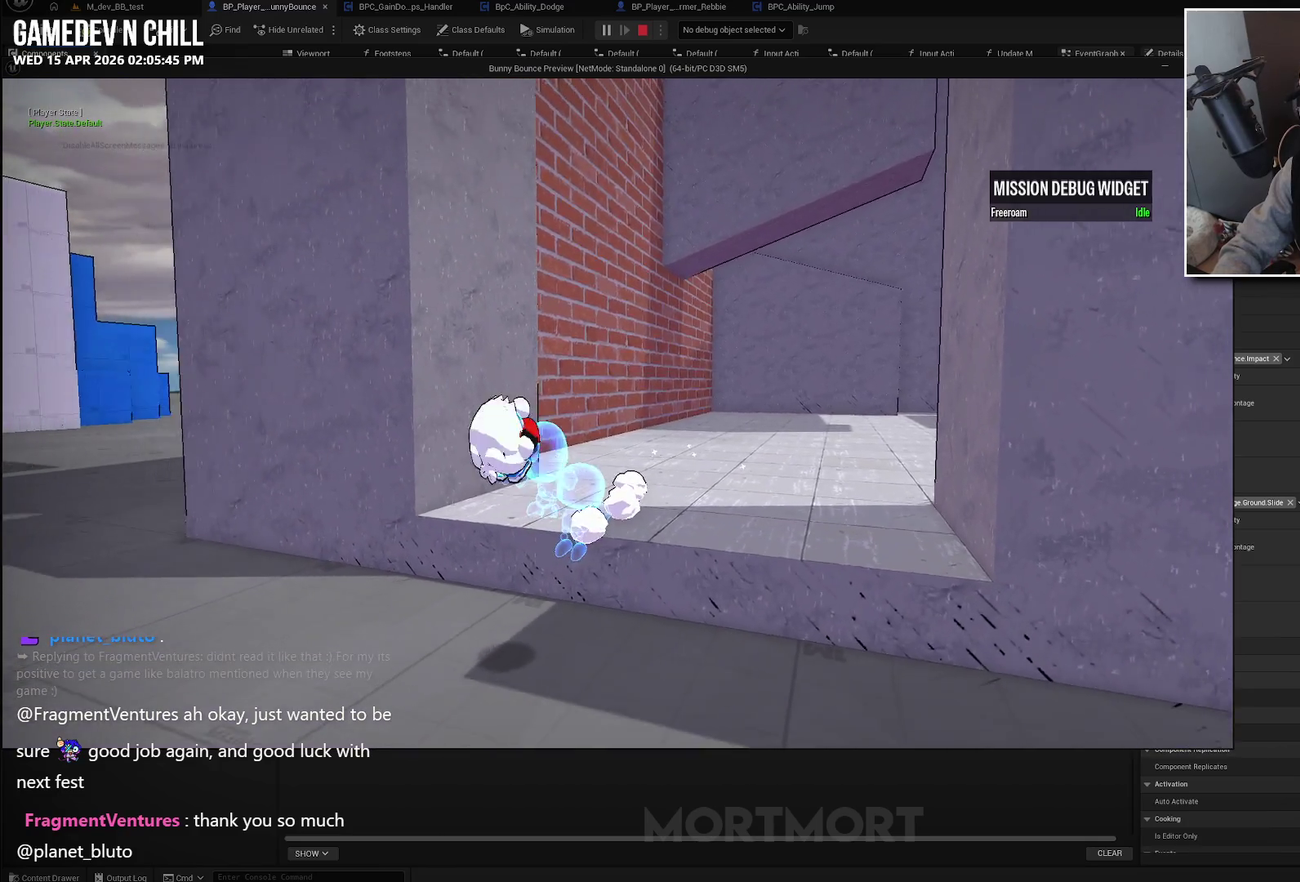
{"buttons": ["A", "L2"], "left_stick": "down-left", "right_stick": "center", "events": []}
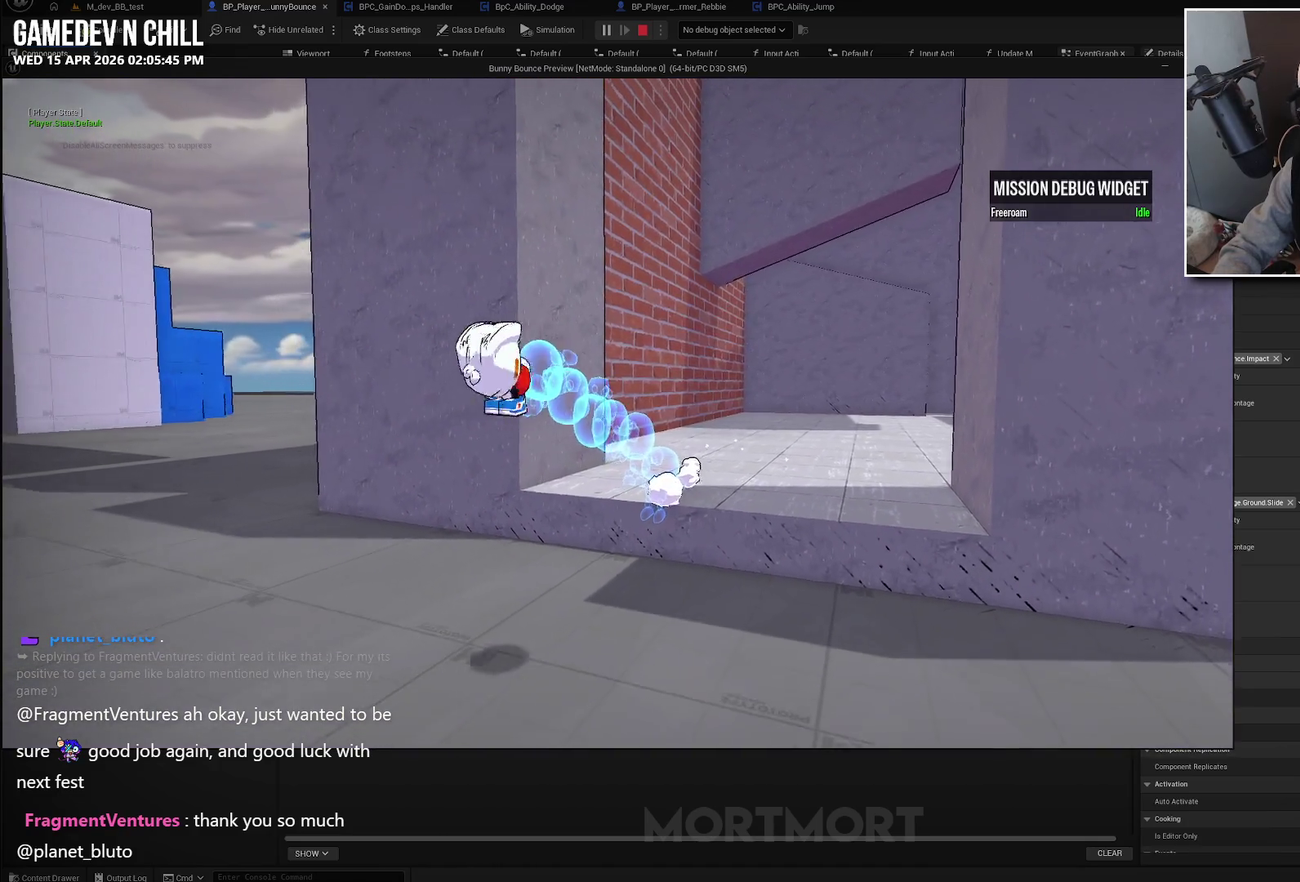
{"buttons": [], "left_stick": "up-right", "right_stick": "center", "events": [[167, "left_stick", "down"], [217, "A", "up"], [217, "left_stick", "down-right"], [250, "L2", "up"], [283, "left_stick", "right"], [367, "left_stick", "up-right"]]}
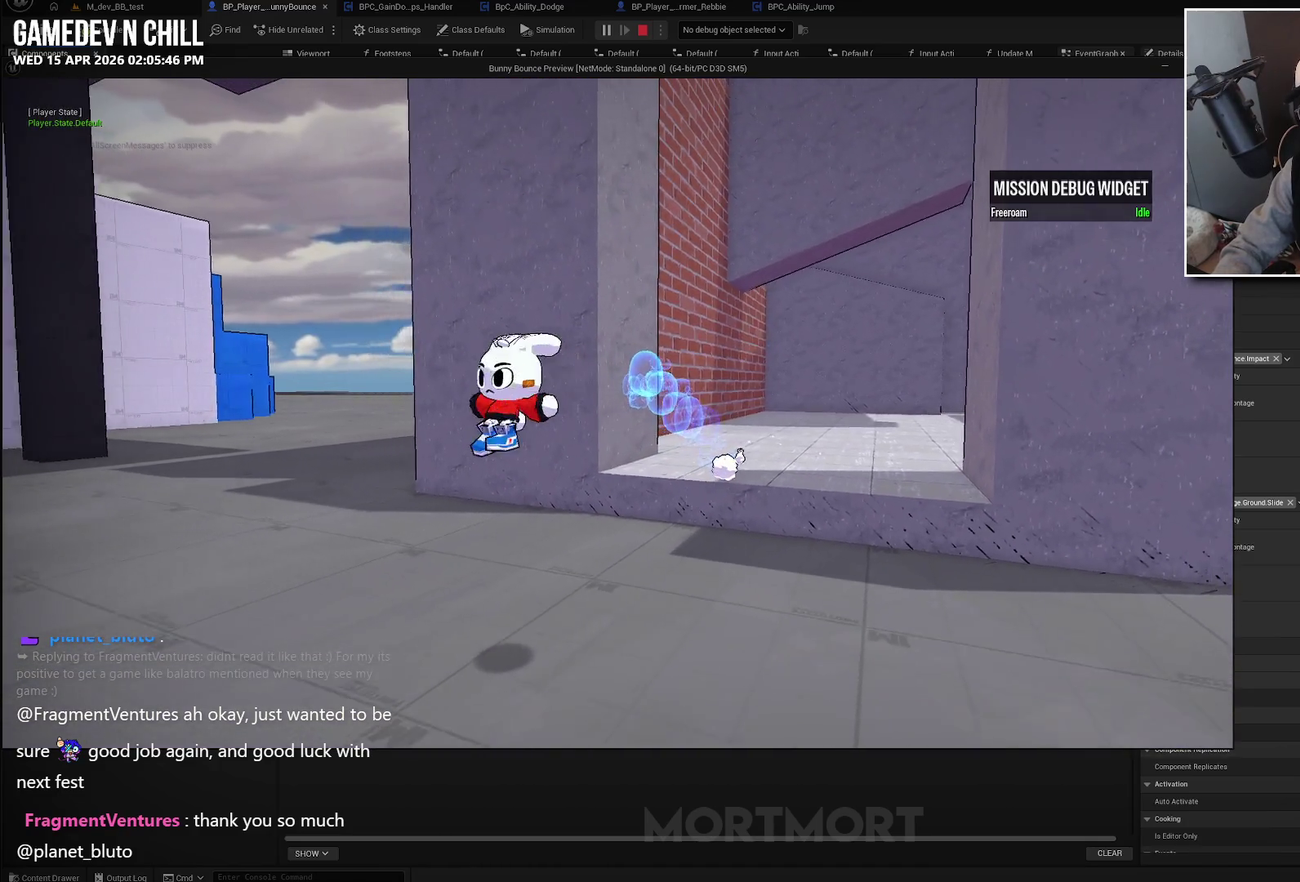
{"buttons": [], "left_stick": "up-right", "right_stick": "center", "events": [[100, "A", "down"], [267, "A", "up"]]}
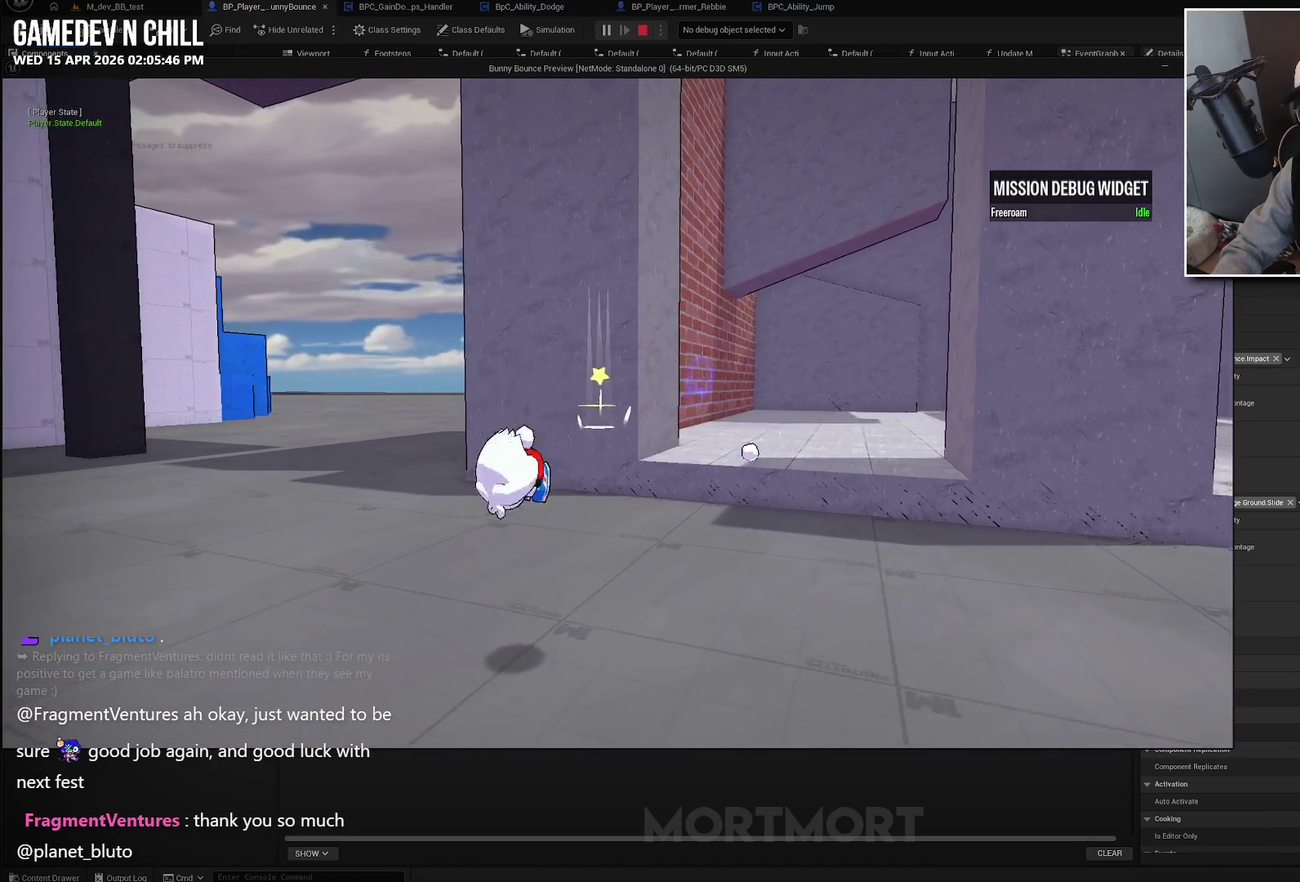
{"buttons": ["A"], "left_stick": "up-right", "right_stick": "center", "events": [[433, "A", "down"]]}
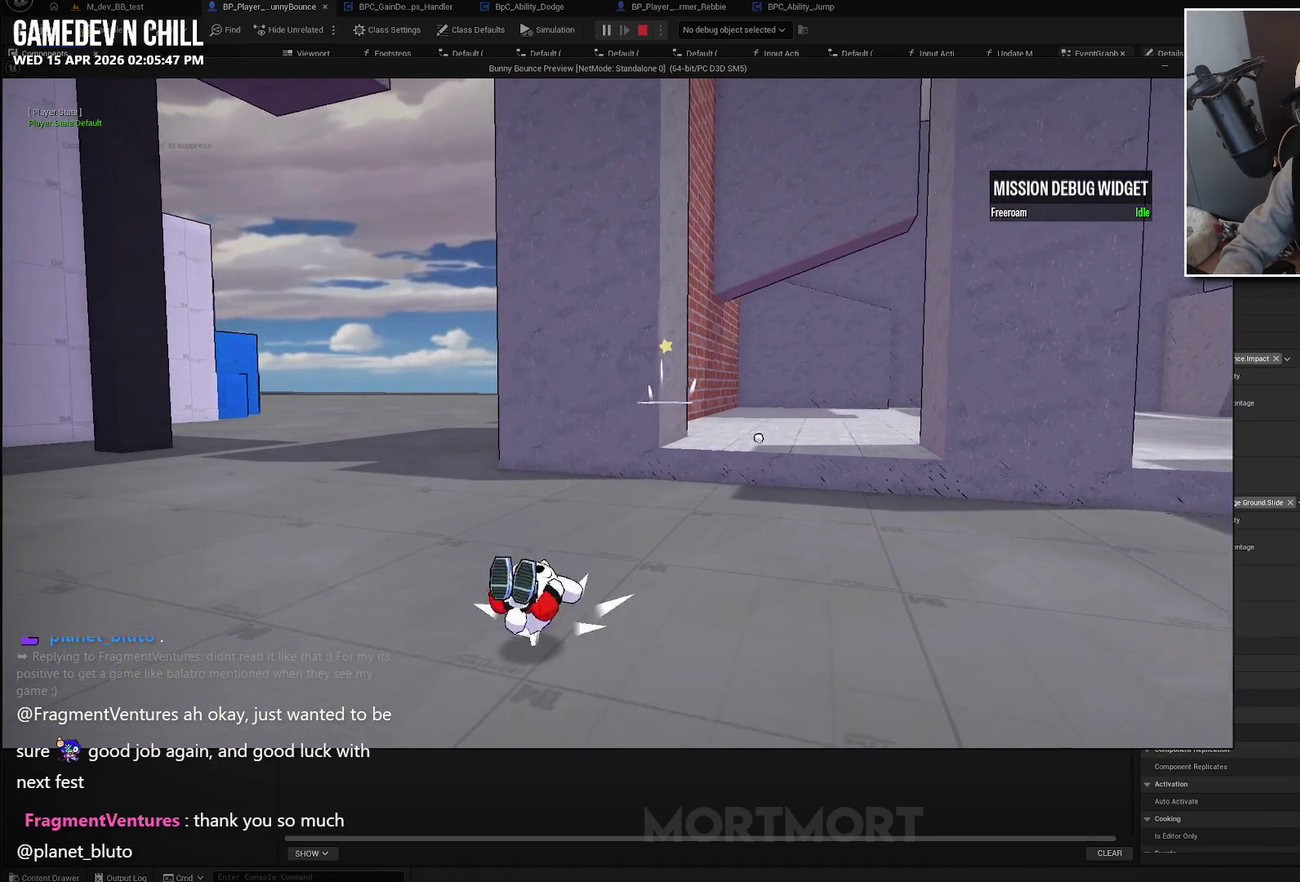
{"buttons": [], "left_stick": "up-right", "right_stick": "center", "events": [[33, "A", "up"]]}
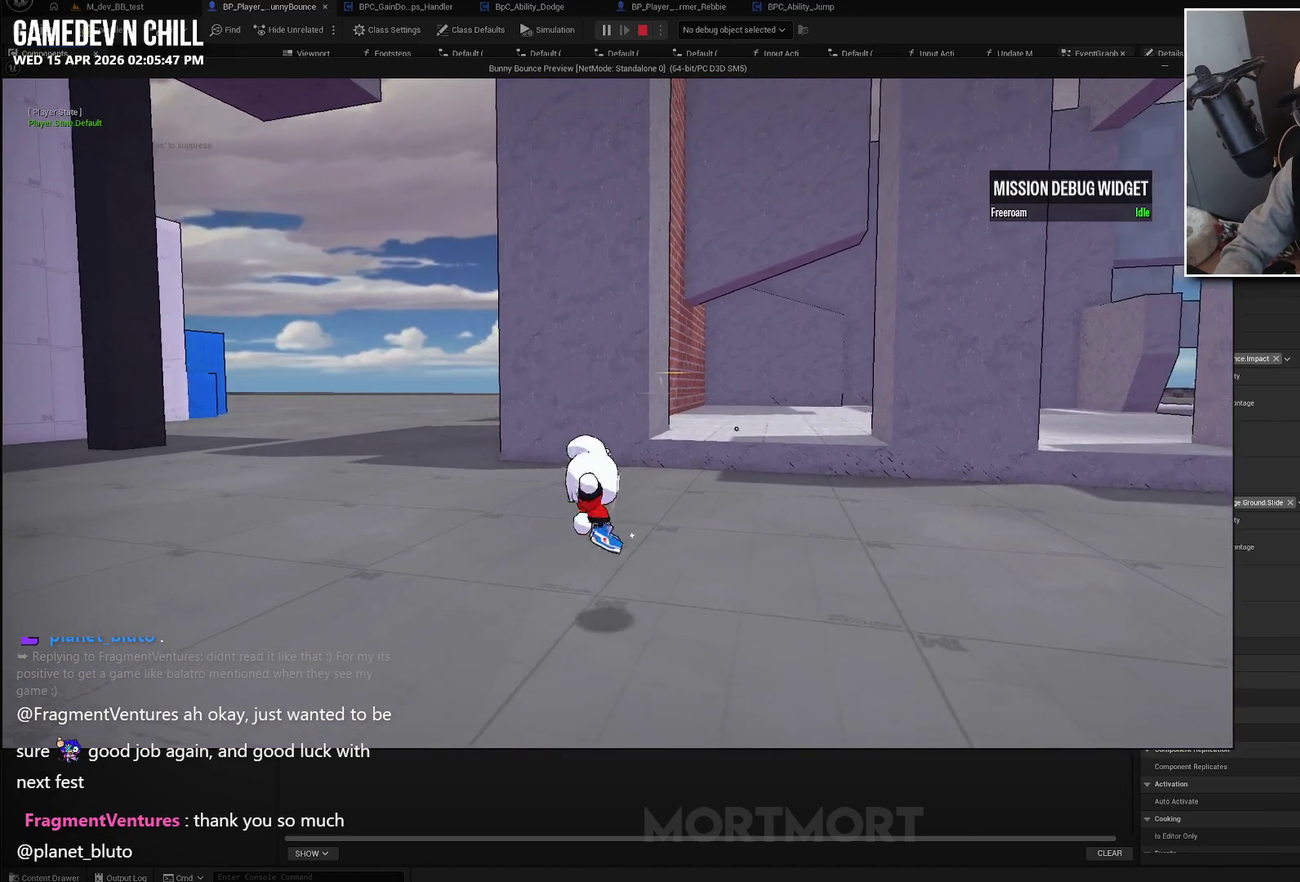
{"buttons": [], "left_stick": "up", "right_stick": "down-left", "events": [[217, "left_stick", "up"], [367, "right_stick", "down-left"]]}
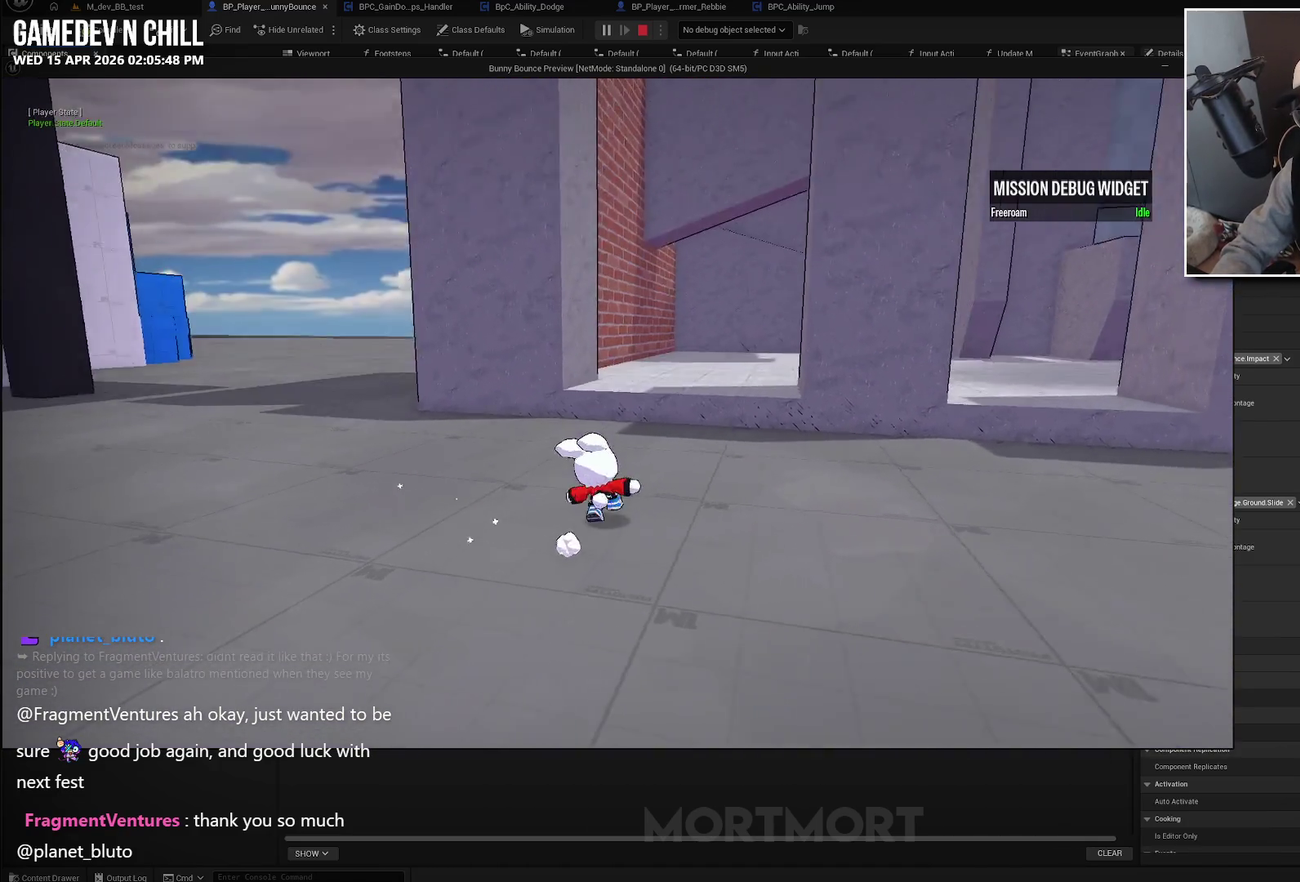
{"buttons": ["A"], "left_stick": "up", "right_stick": "center", "events": [[17, "right_stick", "center"], [467, "A", "down"]]}
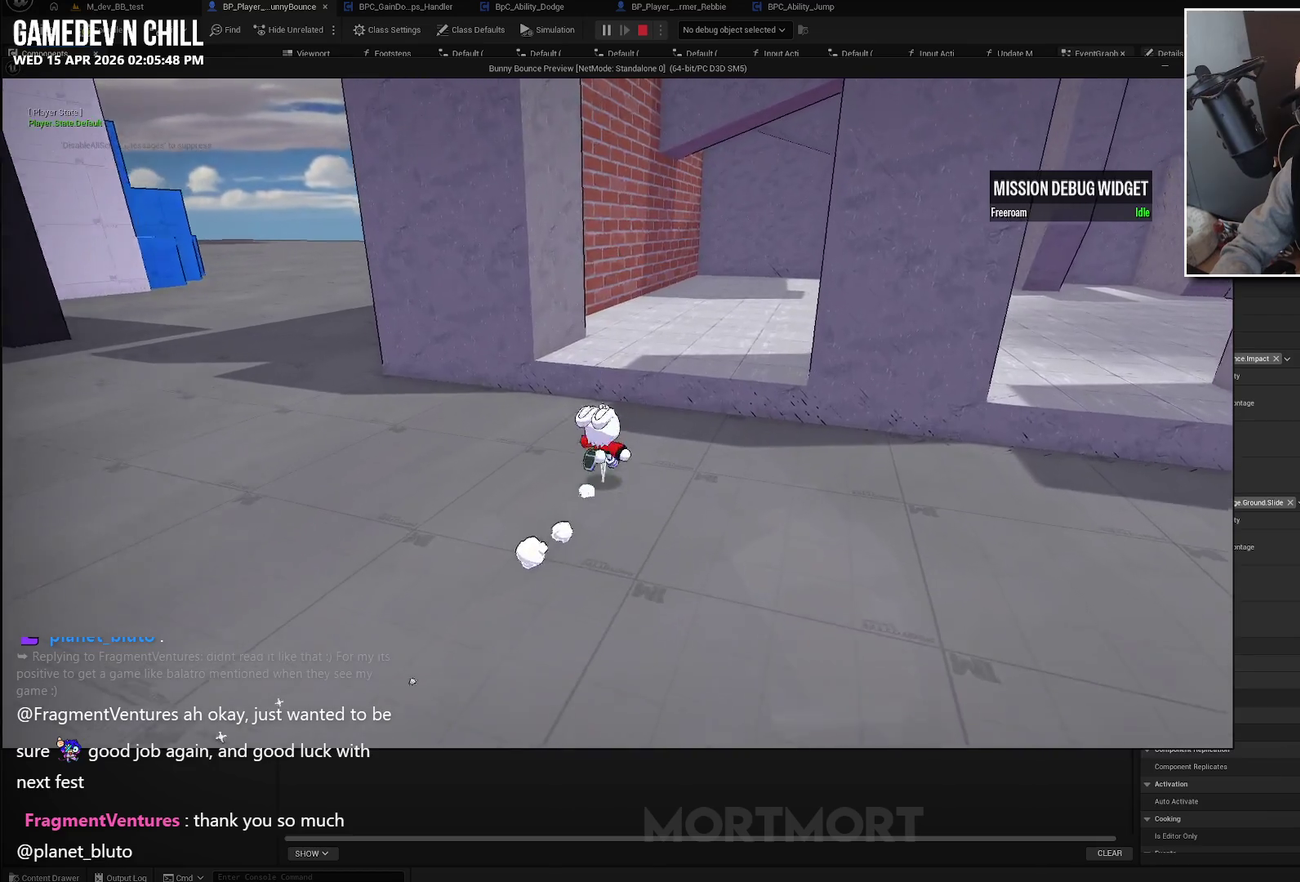
{"buttons": [], "left_stick": "up-right", "right_stick": "up", "events": [[100, "A", "up"], [283, "left_stick", "up-right"], [300, "right_stick", "up"]]}
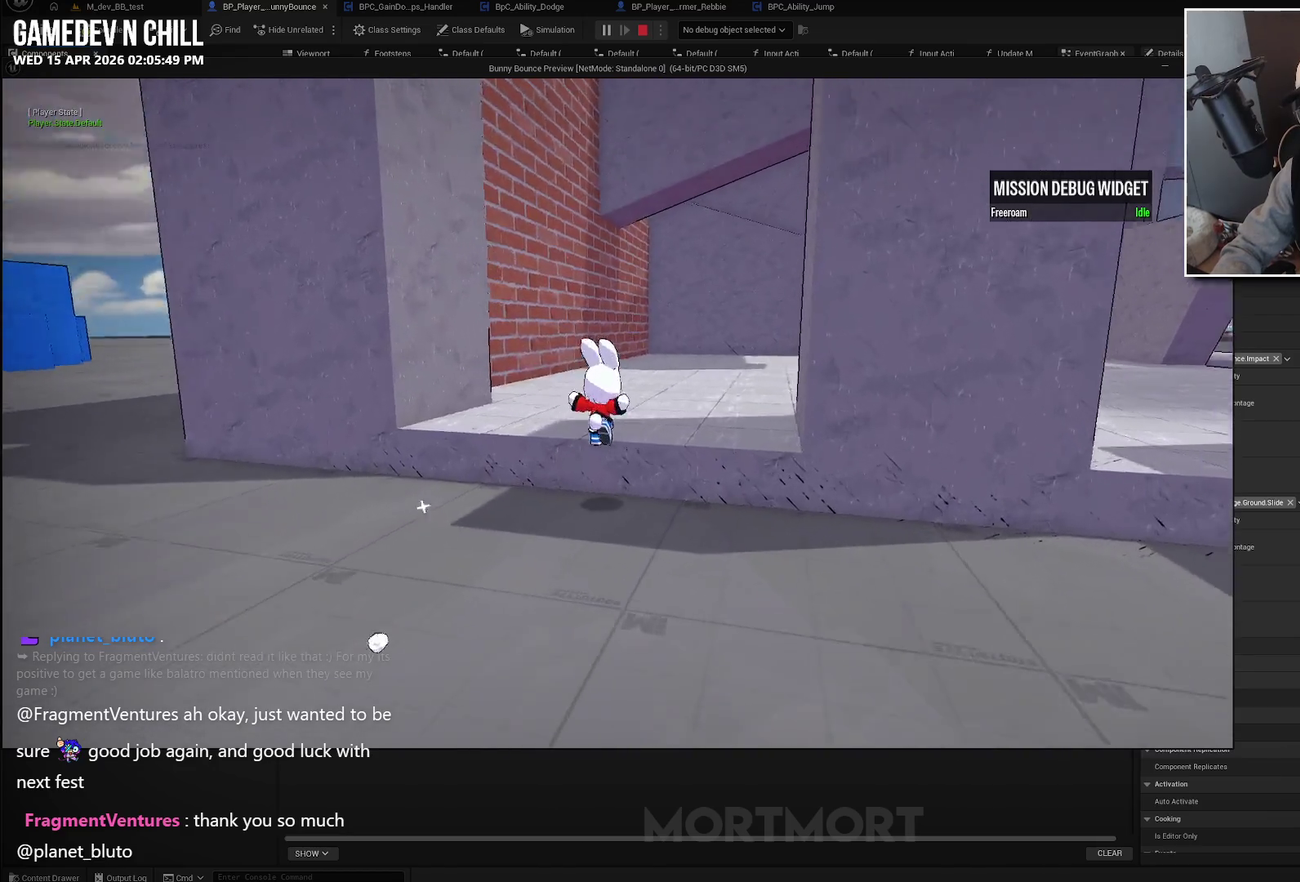
{"buttons": ["B", "L2"], "left_stick": "down-left", "right_stick": "center", "events": [[67, "right_stick", "center"], [283, "left_stick", "center"], [350, "left_stick", "down"], [450, "L2", "down"], [467, "B", "down"], [467, "left_stick", "down-left"]]}
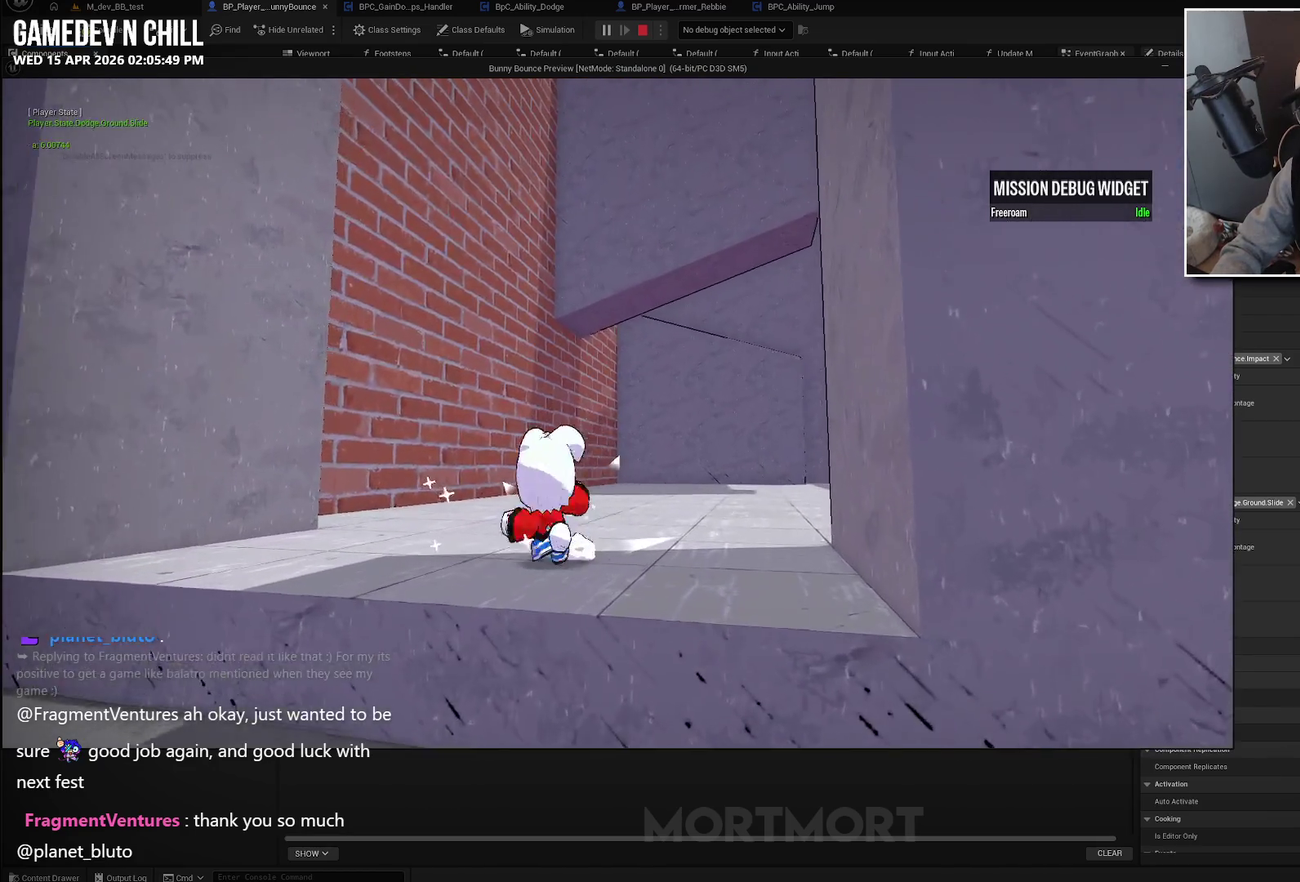
{"buttons": ["A", "L2"], "left_stick": "down-left", "right_stick": "center", "events": [[50, "B", "up"], [167, "A", "down"]]}
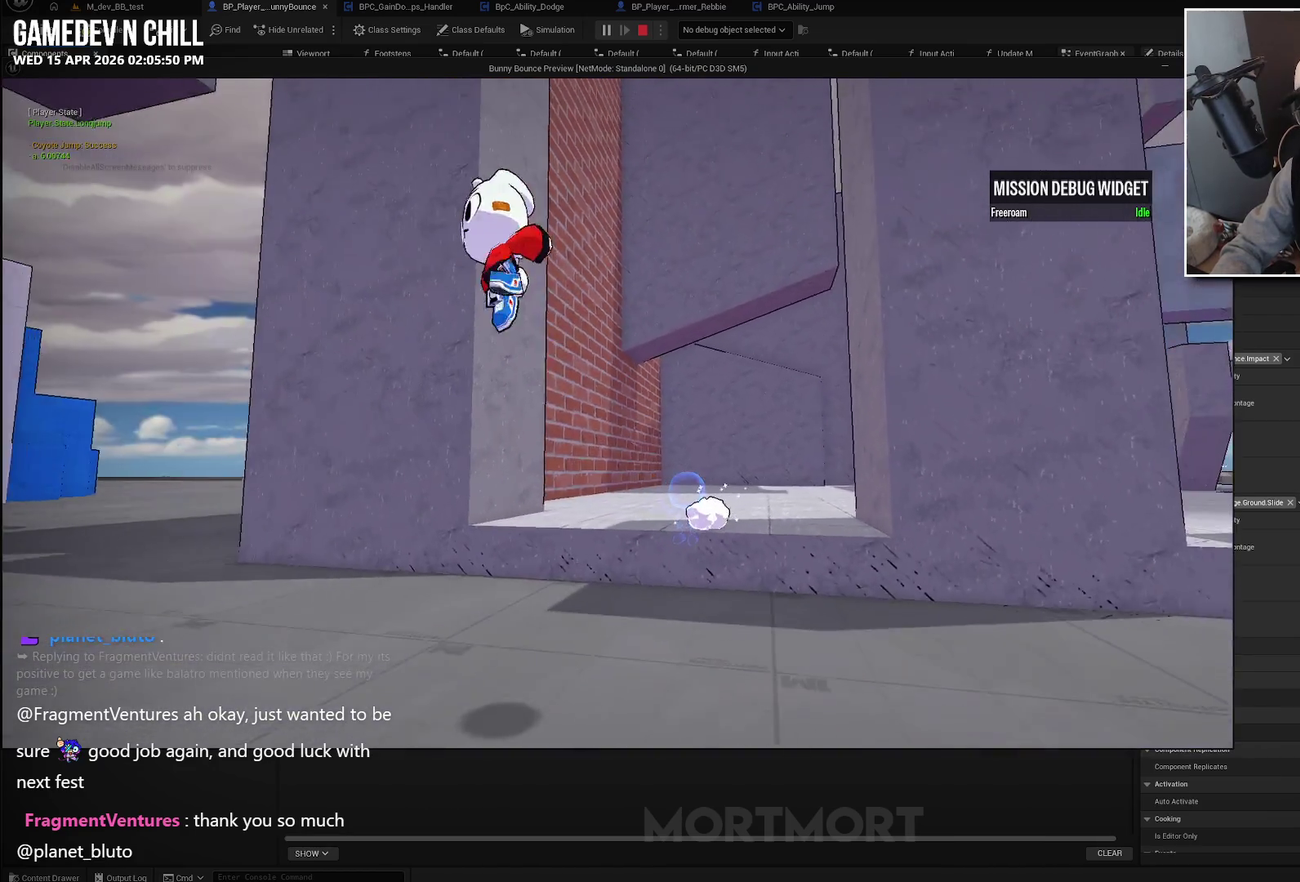
{"buttons": ["A", "L2"], "left_stick": "down", "right_stick": "center", "events": [[283, "left_stick", "down"]]}
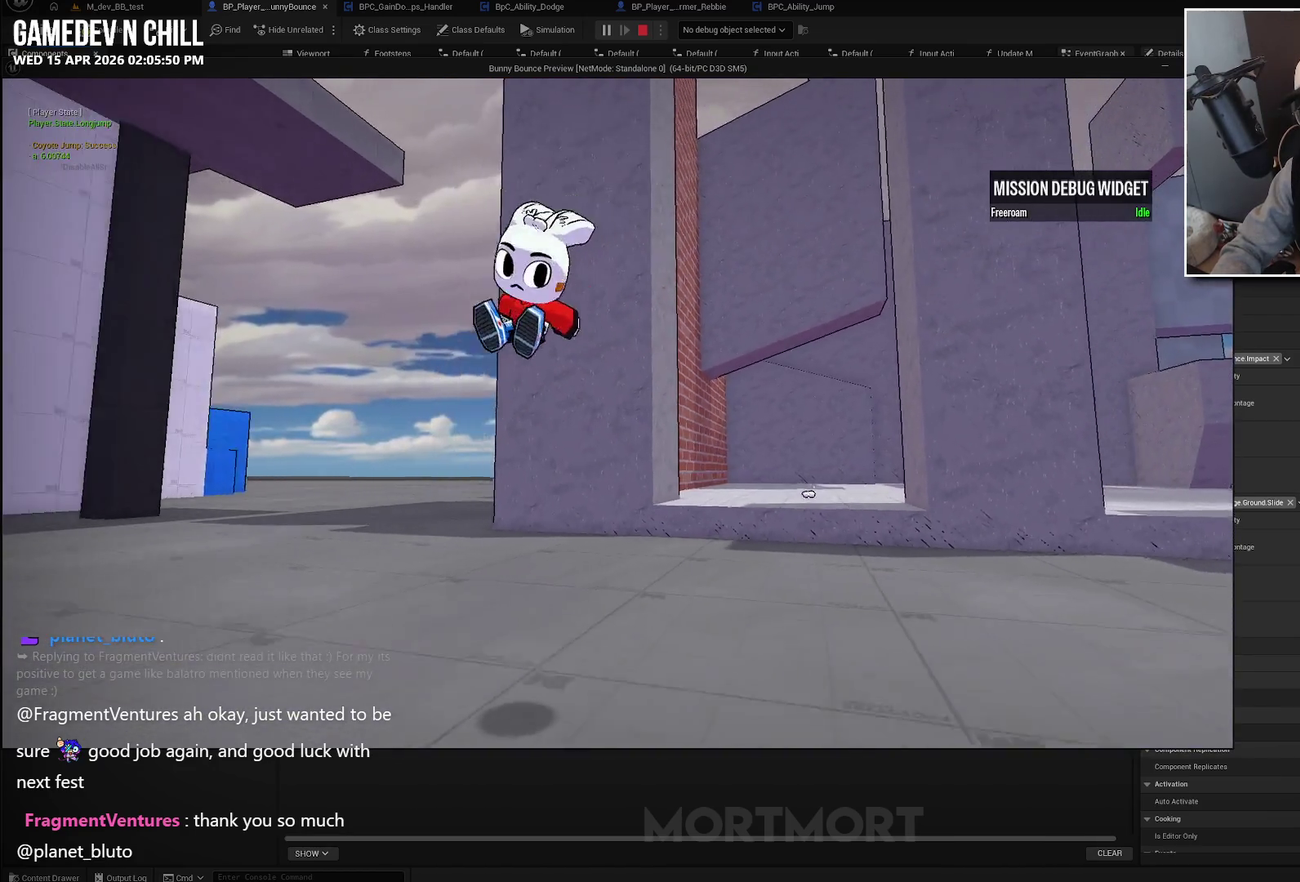
{"buttons": ["A"], "left_stick": "up-right", "right_stick": "center", "events": [[383, "left_stick", "down-right"], [417, "L2", "up"], [450, "left_stick", "right"], [500, "left_stick", "up-right"]]}
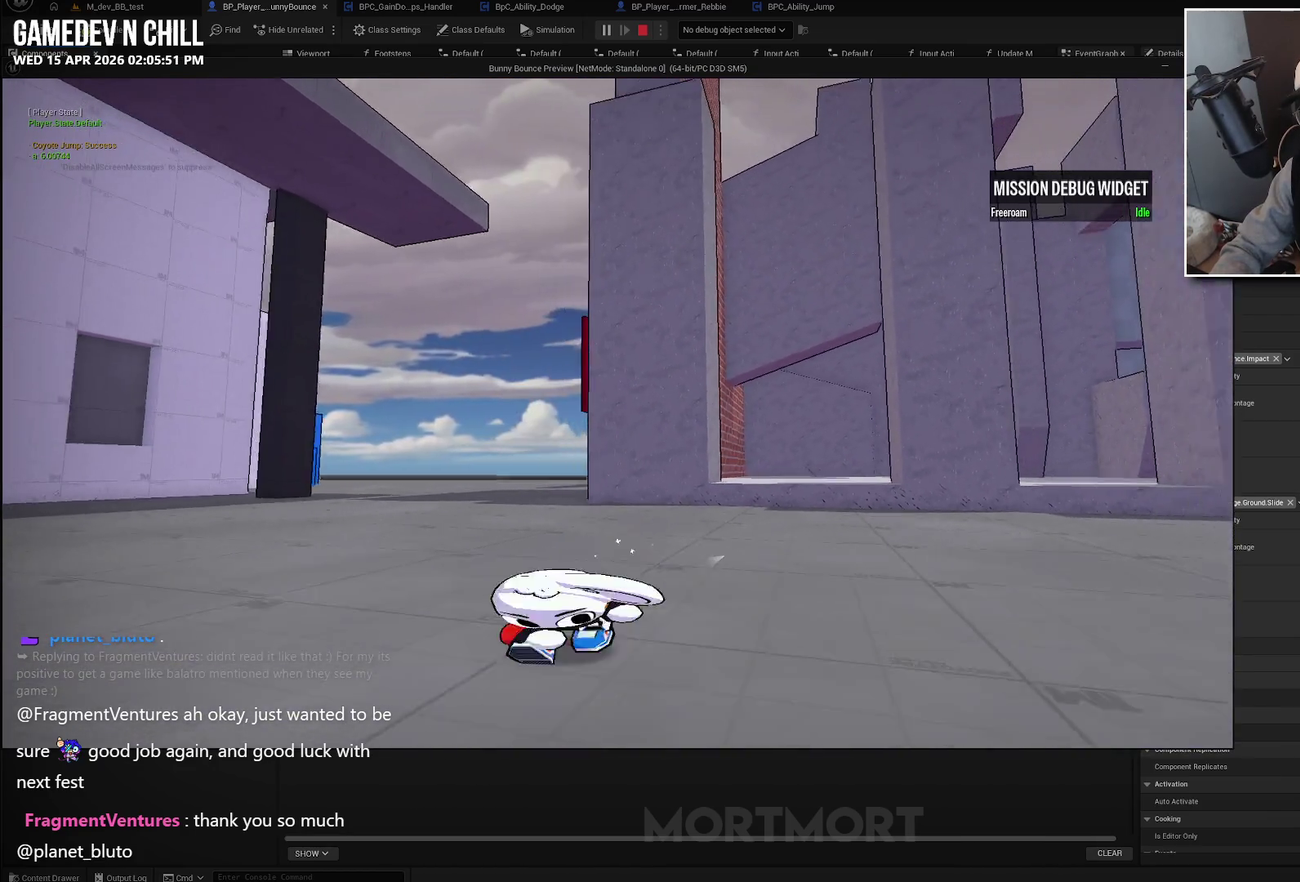
{"buttons": [], "left_stick": "up", "right_stick": "center", "events": [[450, "A", "up"], [483, "left_stick", "up"]]}
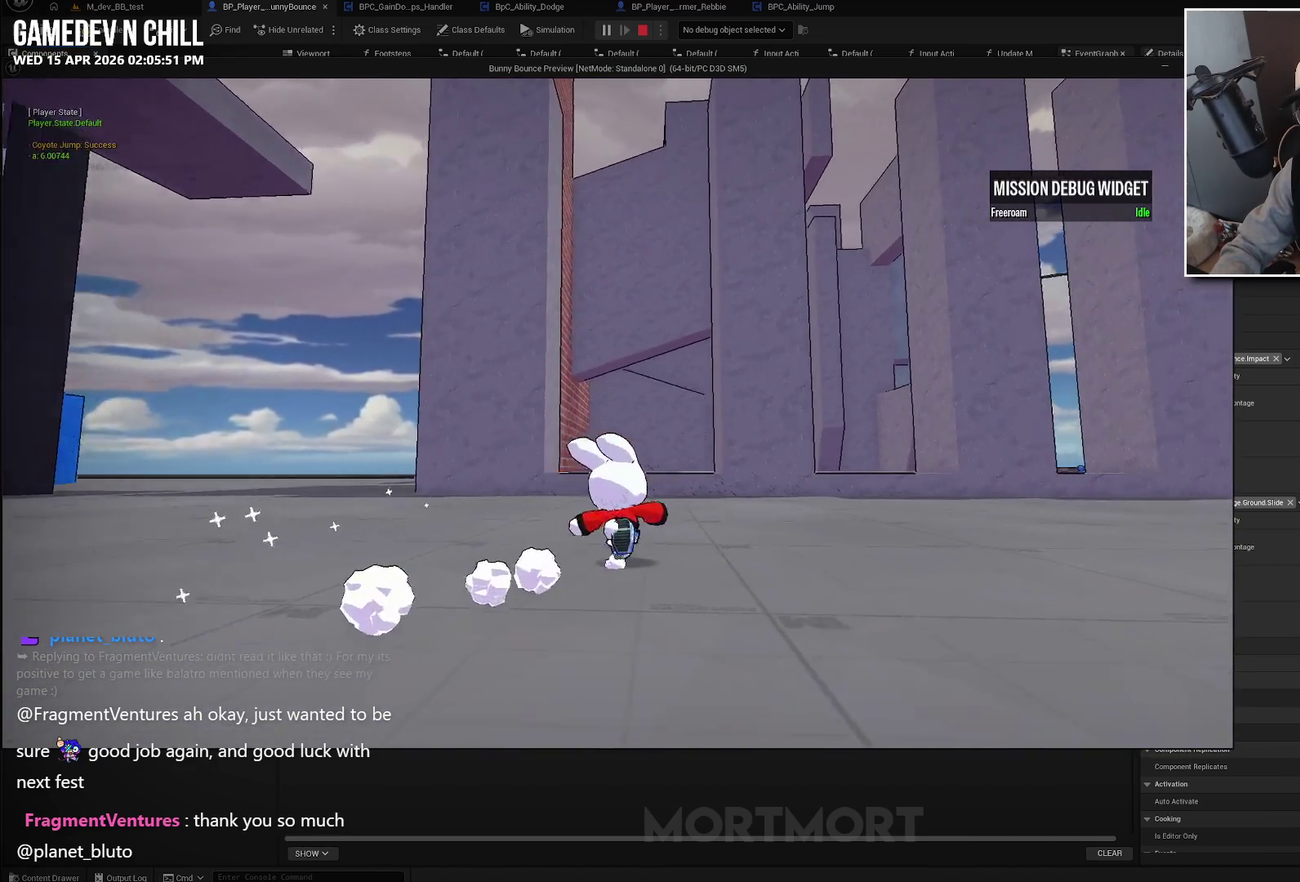
{"buttons": [], "left_stick": "up", "right_stick": "down-left", "events": [[233, "right_stick", "down-left"]]}